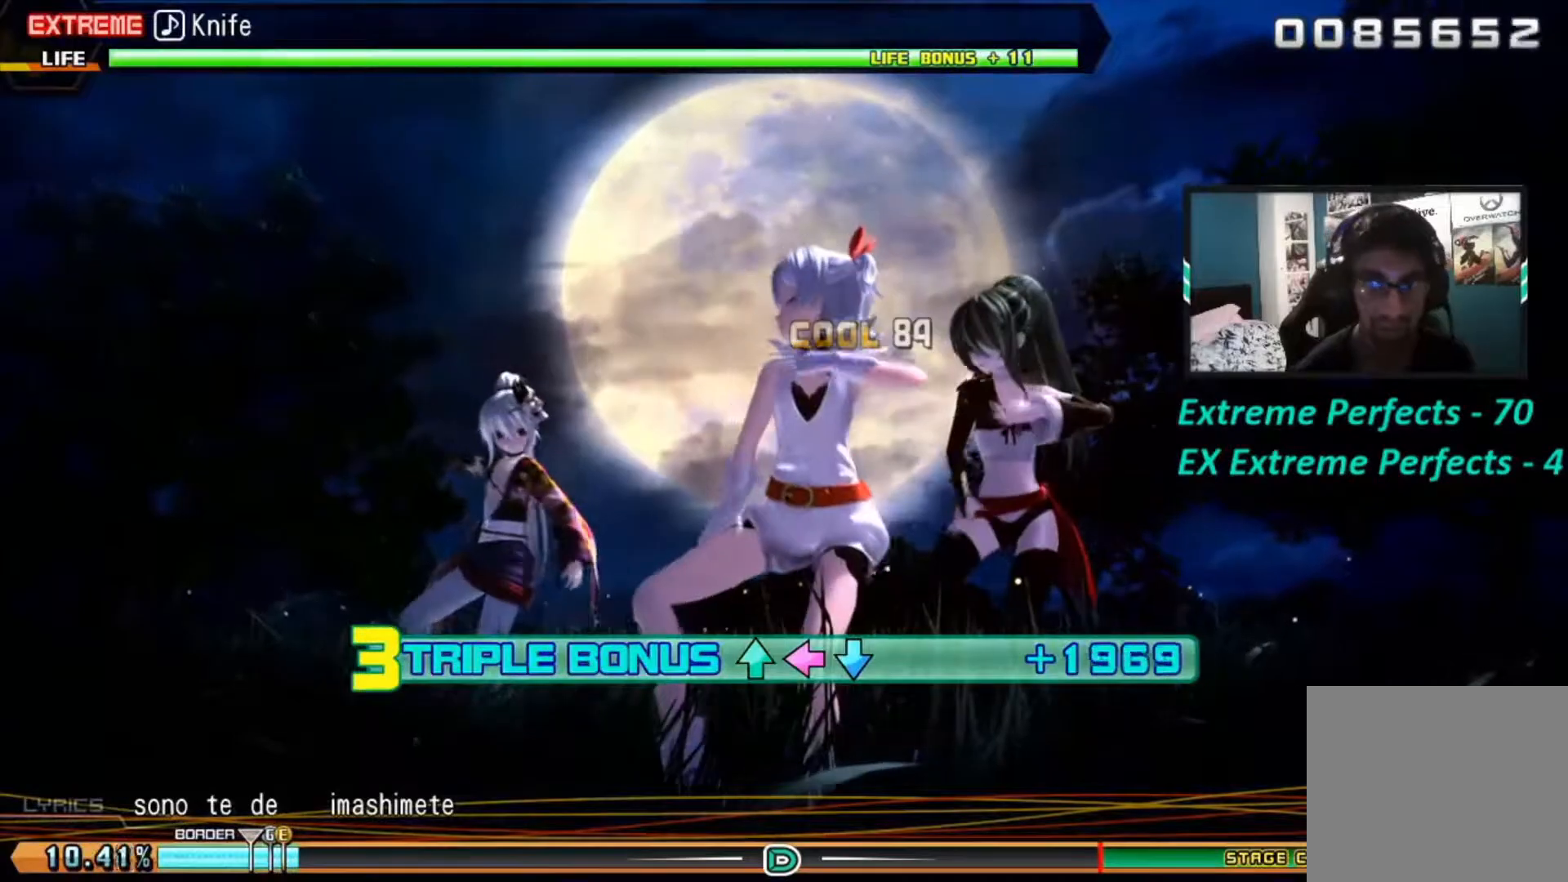
Gameplay with a controller (PlayStation layout); each line is a JSON object with the inputs held at the frame after it. "events" lists button and stick changes between this image and that frame as [ms after this image, input, new state], when the widget could be followed in between.
{"buttons": ["L1", "L2", "R2"], "left_stick": "center", "right_stick": "center", "events": []}
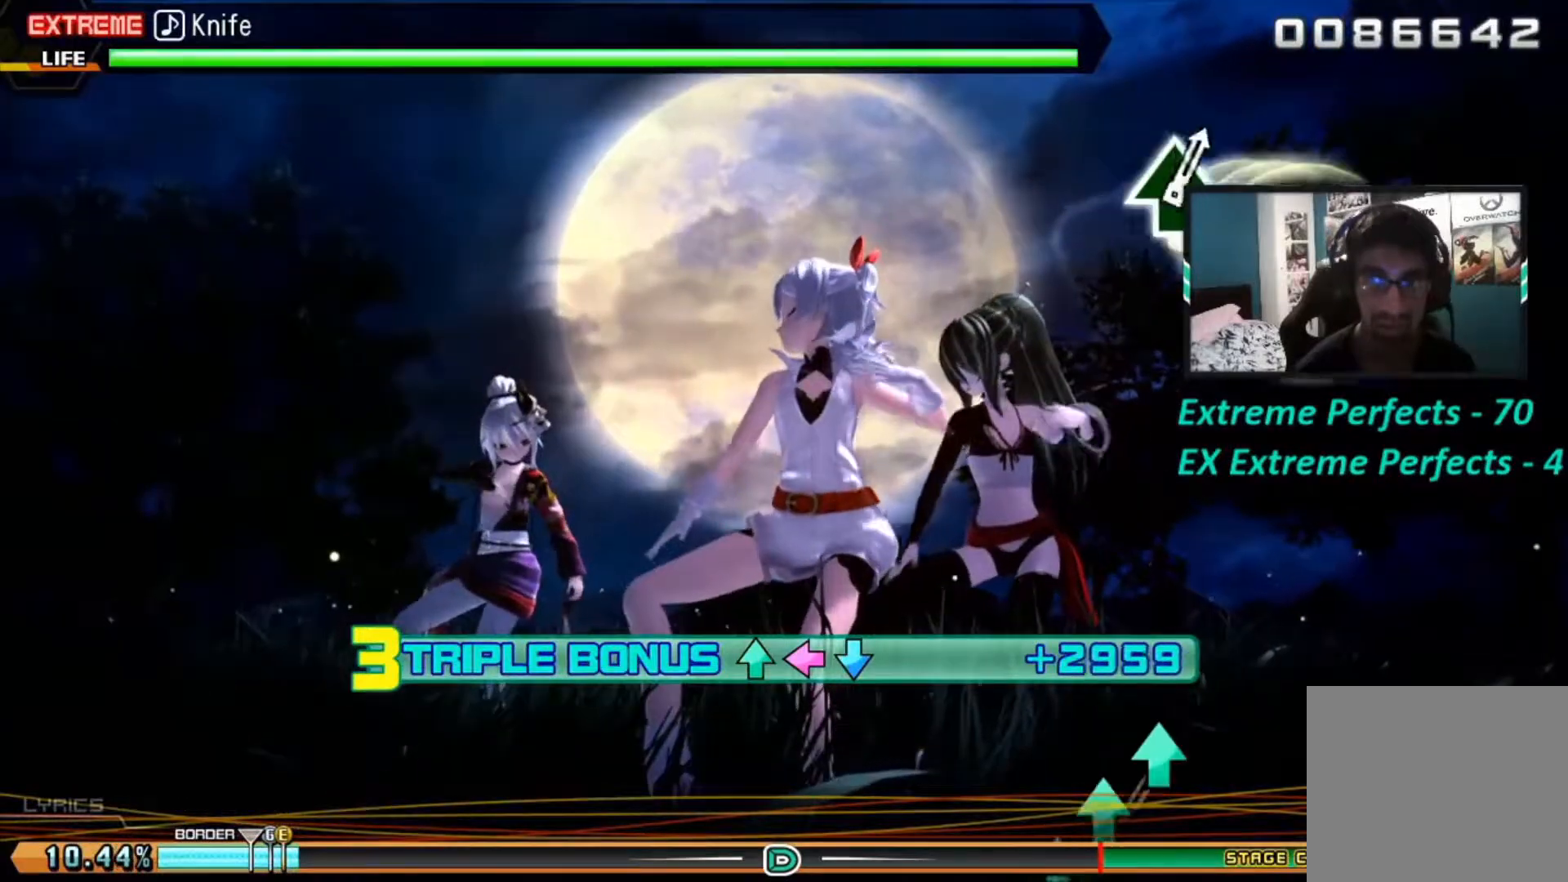
{"buttons": ["L1", "L2", "R2"], "left_stick": "center", "right_stick": "center", "events": []}
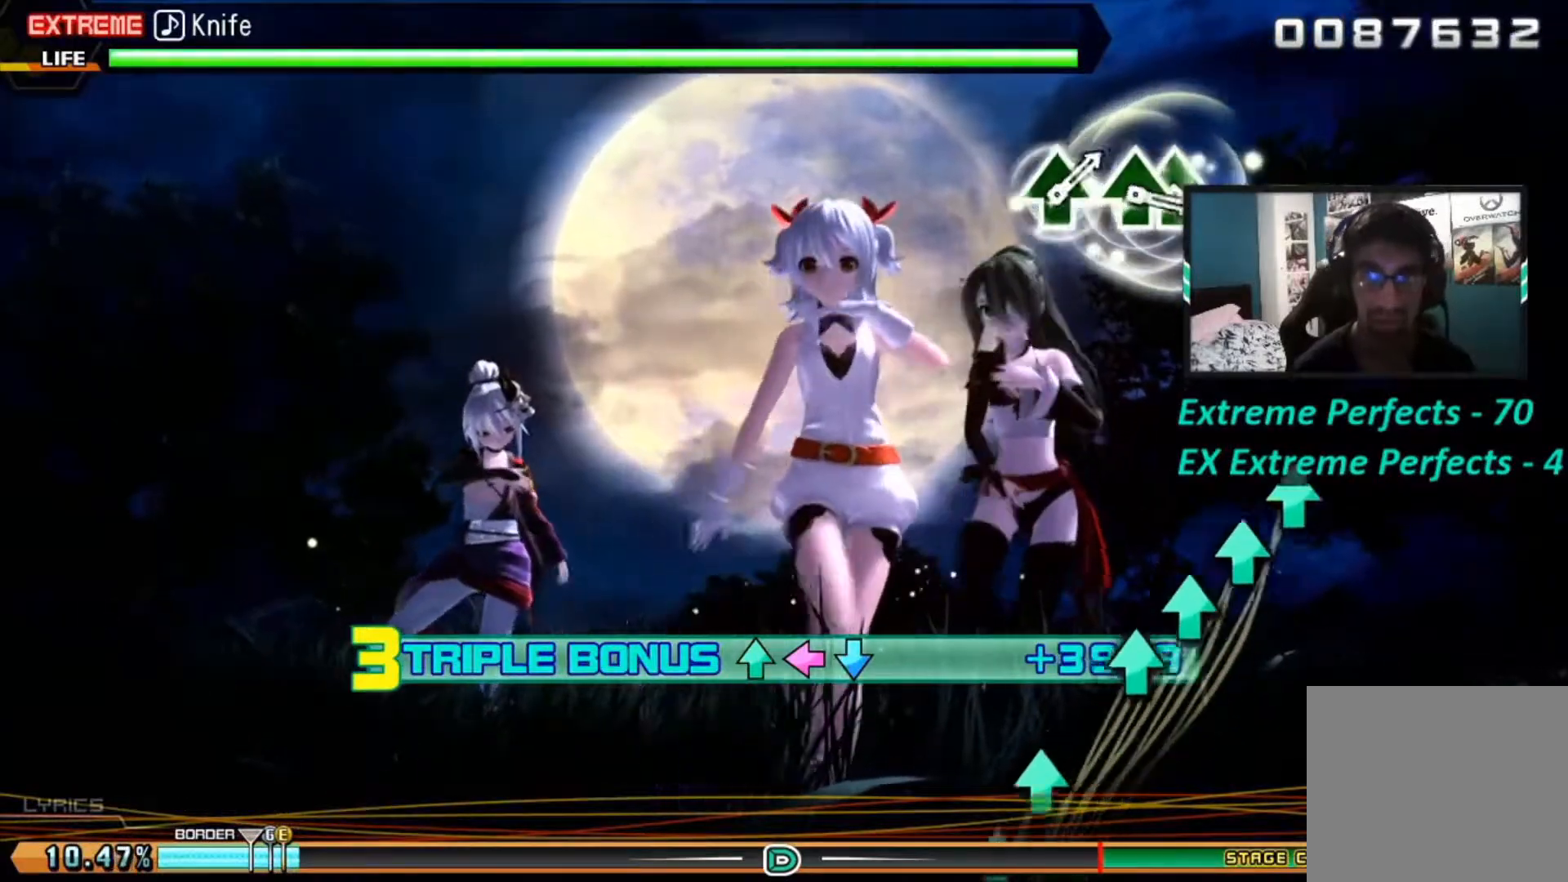
{"buttons": ["TRIANGLE", "L1", "L2", "R2"], "left_stick": "center", "right_stick": "center", "events": [[351, "TRIANGLE", "down"]]}
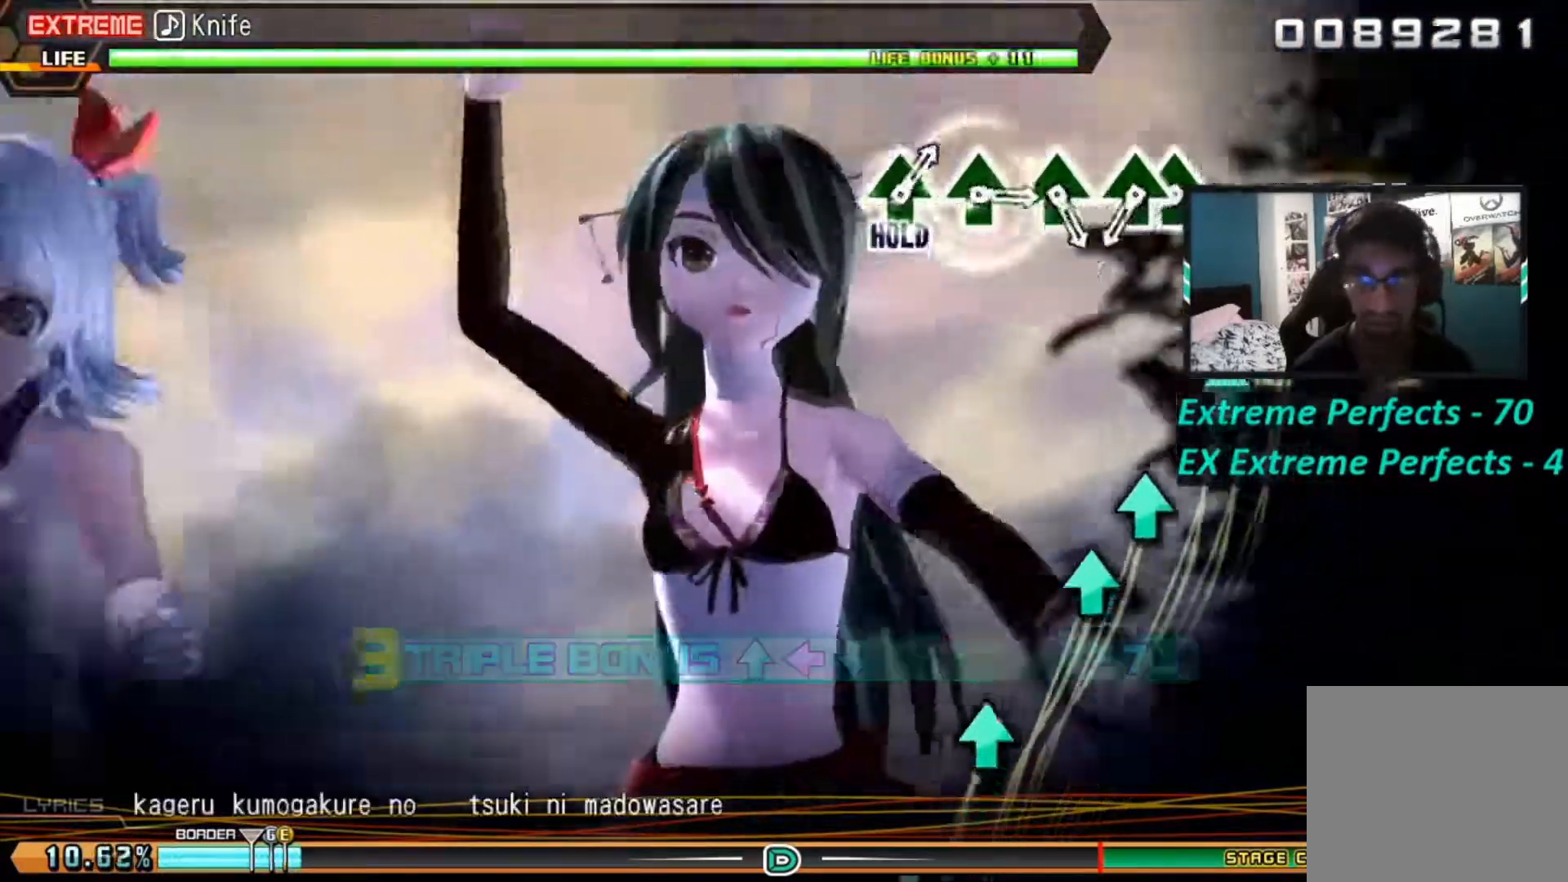
{"buttons": ["L1", "L2", "R2"], "left_stick": "center", "right_stick": "center", "events": [[16, "DPAD_UP", "down"], [16, "TRIANGLE", "up"], [100, "DPAD_UP", "up"], [100, "TRIANGLE", "down"], [250, "DPAD_UP", "down"], [250, "TRIANGLE", "up"], [367, "DPAD_UP", "up"]]}
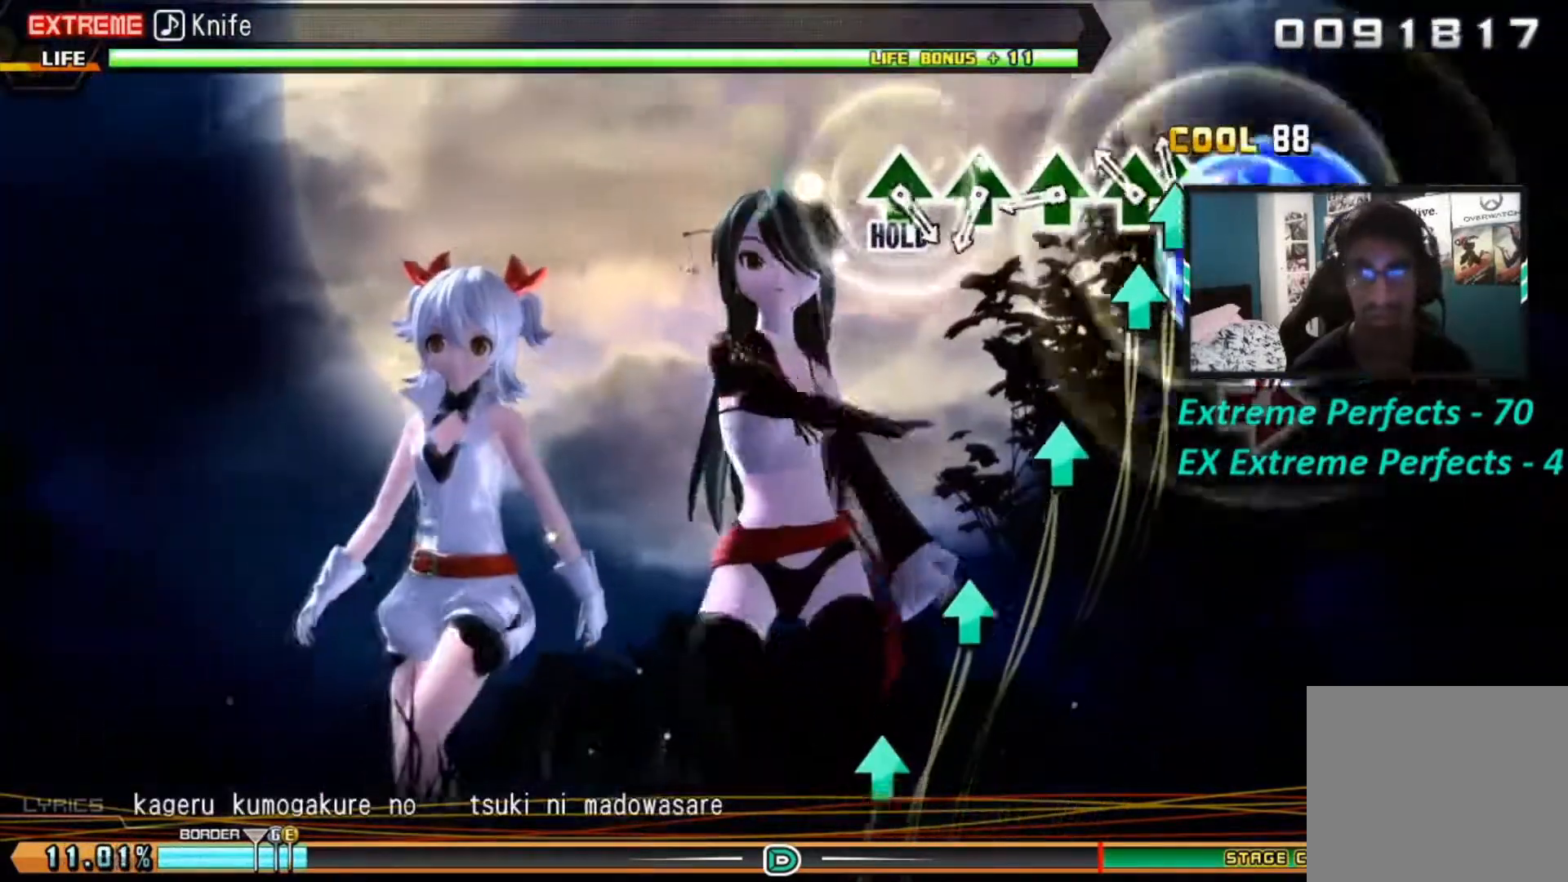
{"buttons": ["TRIANGLE", "L1", "L2", "R2"], "left_stick": "center", "right_stick": "center", "events": [[17, "TRIANGLE", "down"], [150, "DPAD_UP", "down"], [184, "TRIANGLE", "up"], [267, "DPAD_UP", "up"], [417, "TRIANGLE", "down"]]}
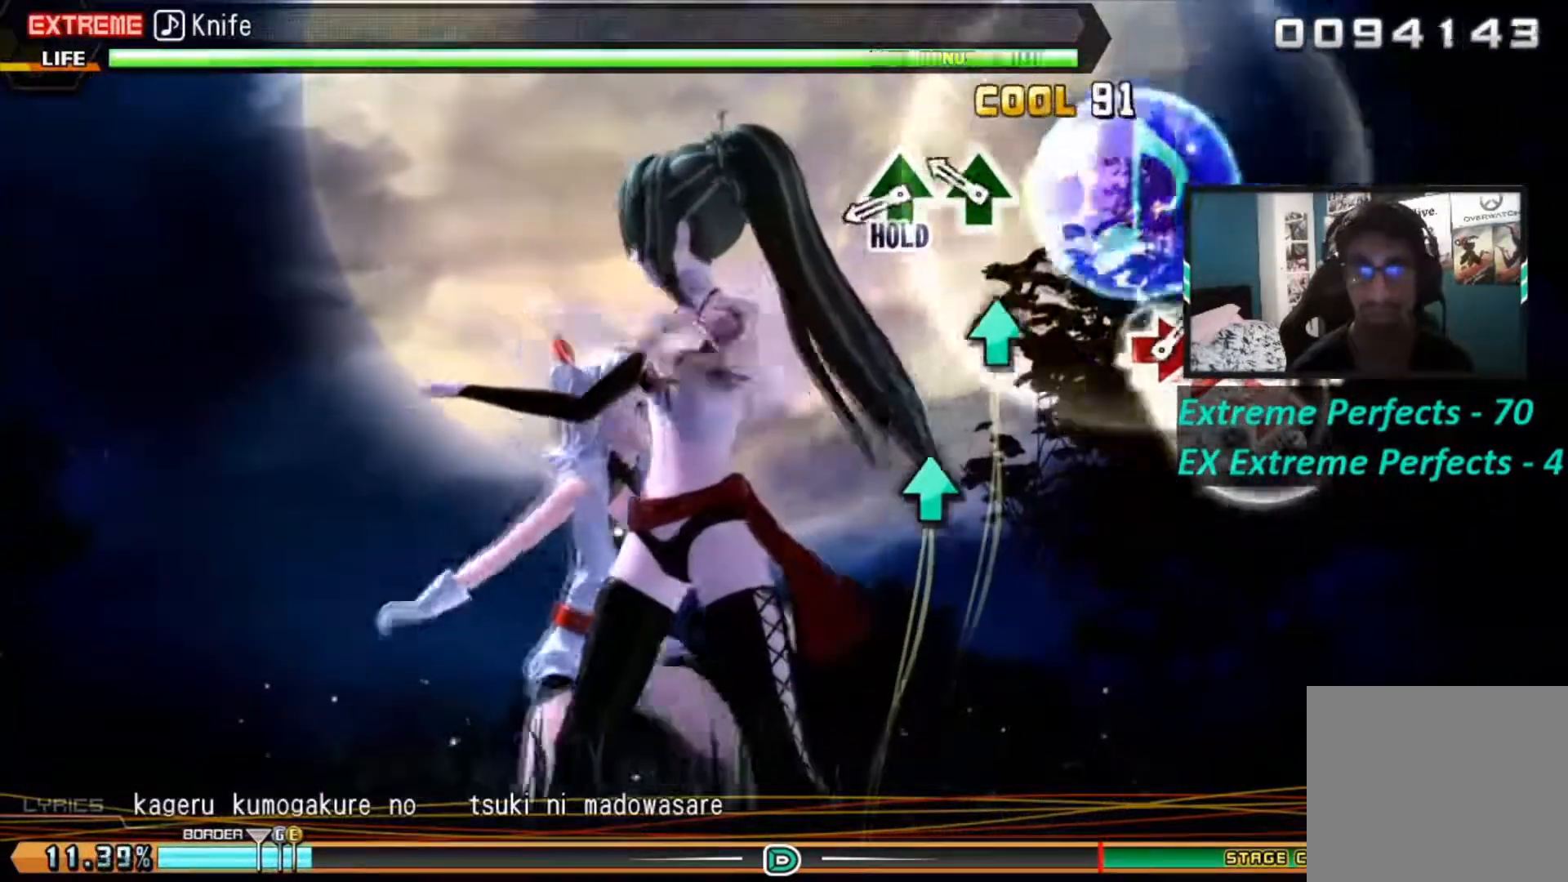
{"buttons": ["L1"], "left_stick": "center", "right_stick": "center", "events": [[100, "TRIANGLE", "up"], [200, "L1", "up"], [234, "L2", "up"], [234, "TRIANGLE", "down"], [350, "R2", "up"], [350, "TRIANGLE", "up"], [501, "L1", "down"]]}
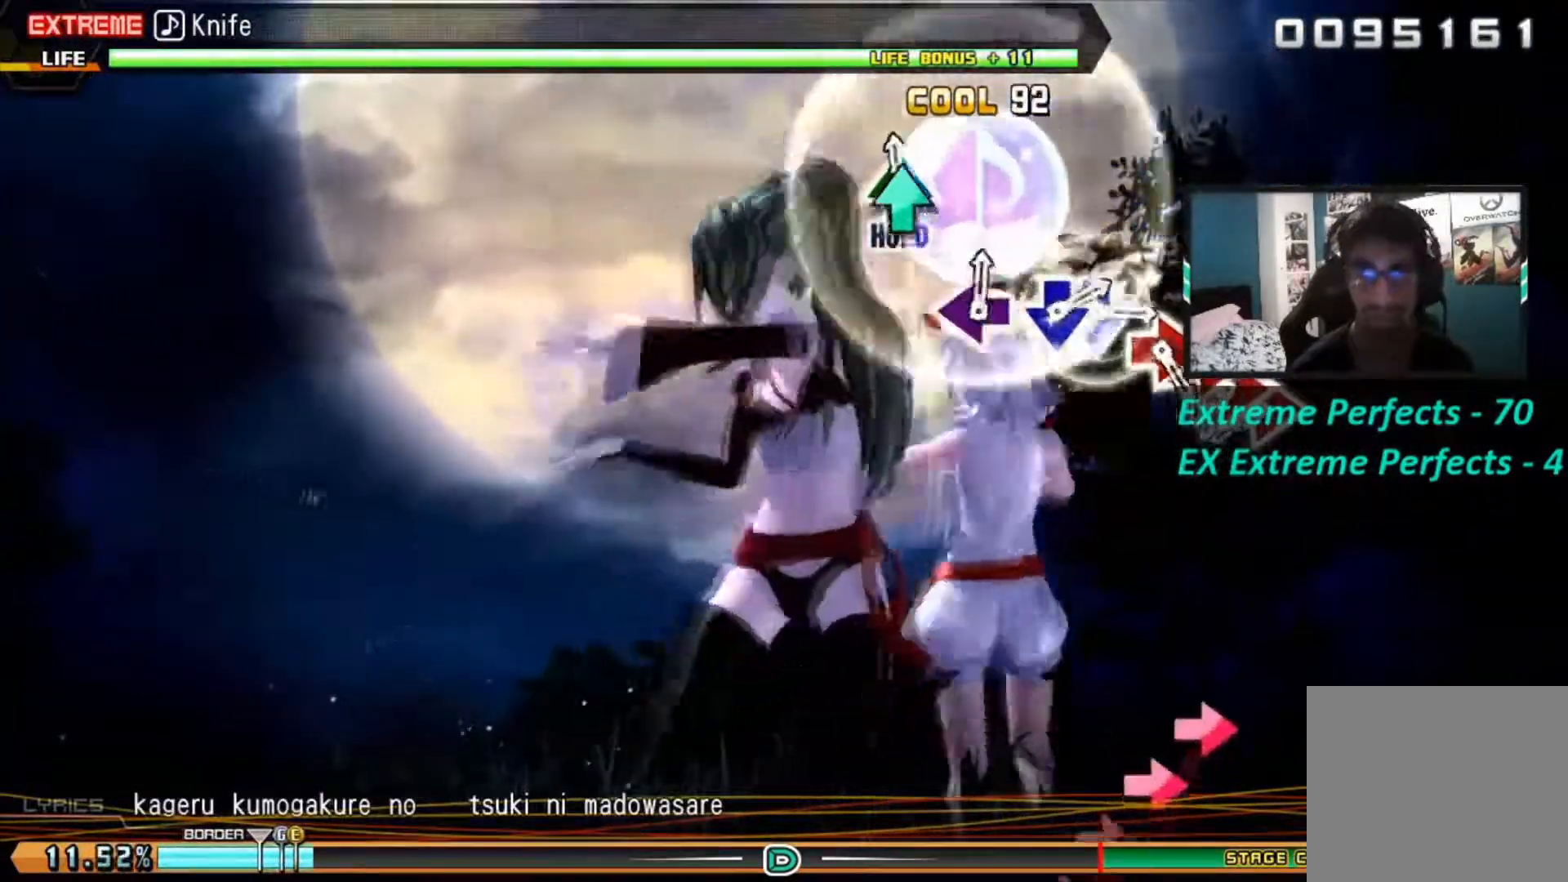
{"buttons": ["L1"], "left_stick": "center", "right_stick": "center", "events": []}
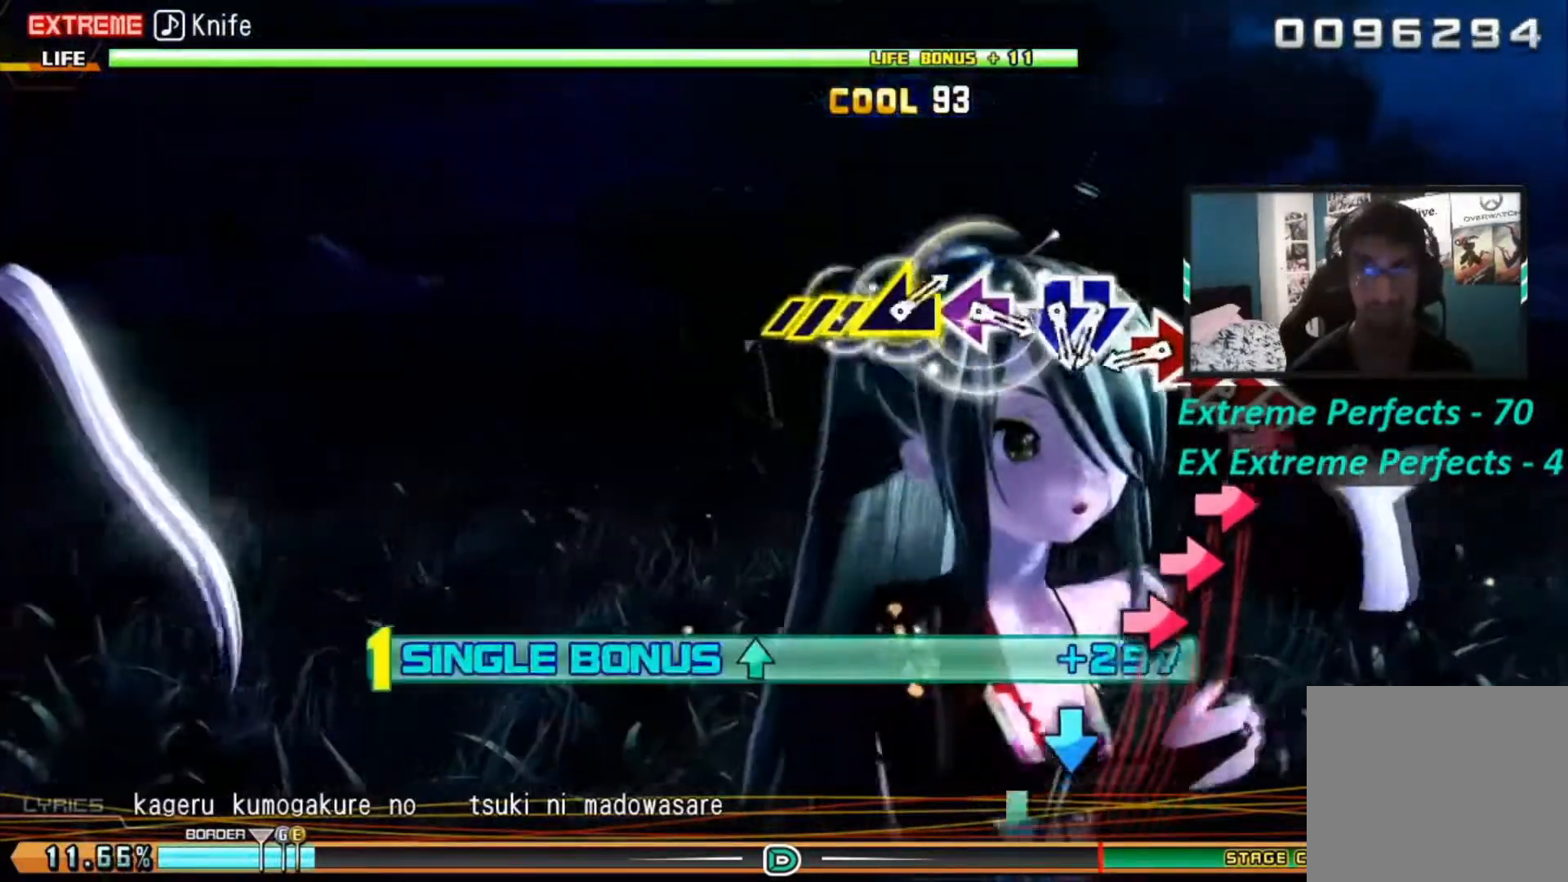
{"buttons": ["L1", "DPAD_RIGHT"], "left_stick": "center", "right_stick": "center", "events": [[33, "CIRCLE", "down"], [150, "DPAD_RIGHT", "down"], [184, "CIRCLE", "up"], [284, "CIRCLE", "down"], [284, "DPAD_RIGHT", "up"], [434, "CIRCLE", "up"], [434, "DPAD_RIGHT", "down"]]}
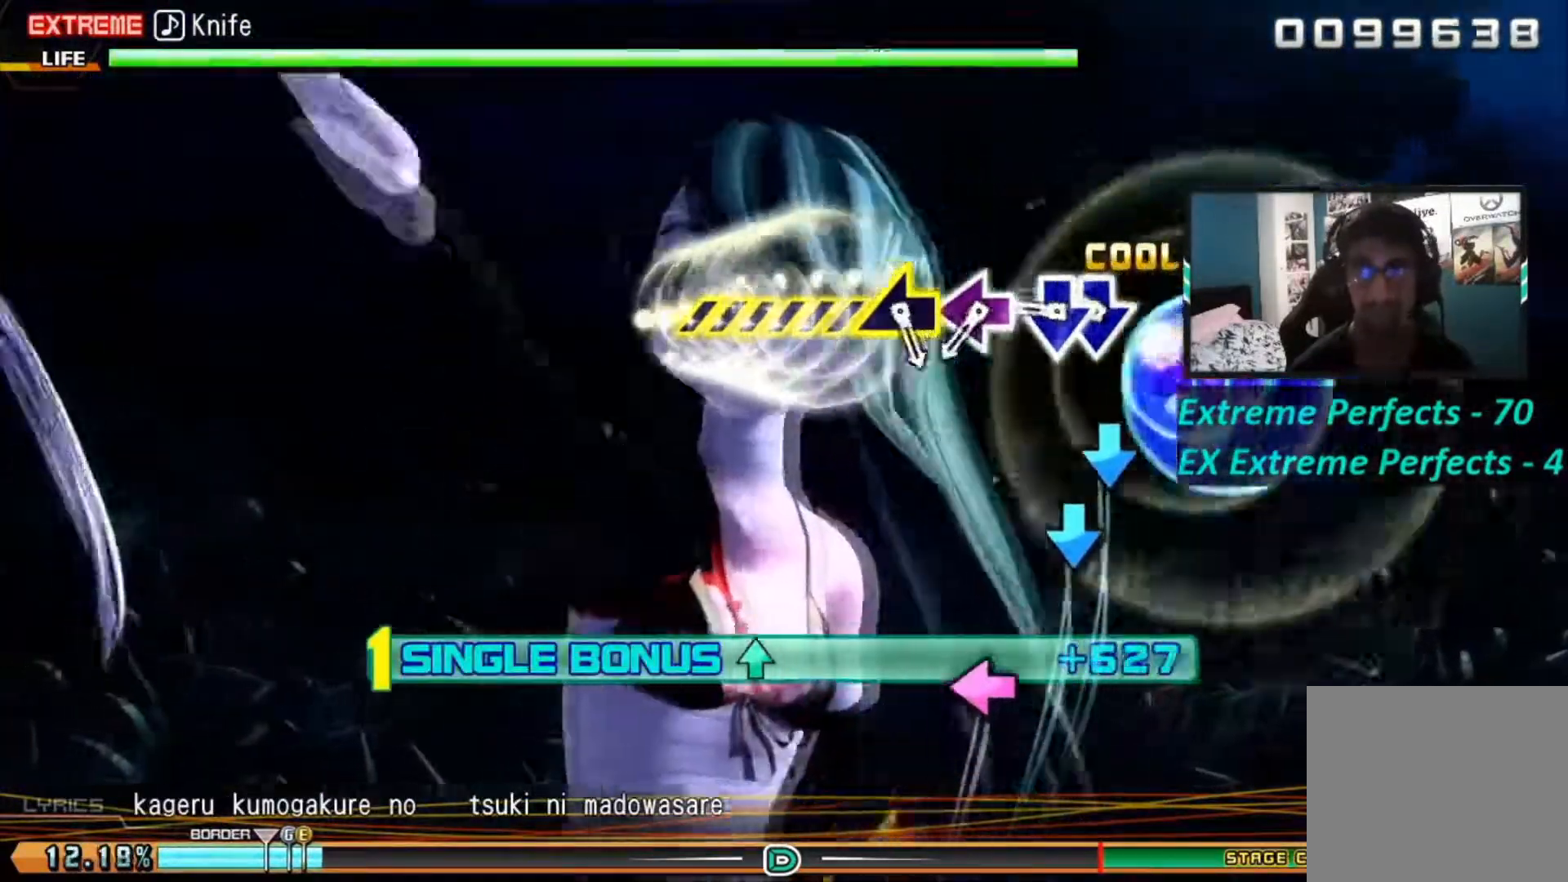
{"buttons": ["L1"], "left_stick": "center", "right_stick": "center", "events": [[83, "DPAD_RIGHT", "up"], [217, "CROSS", "down"], [417, "CROSS", "up"], [417, "DPAD_DOWN", "down"], [483, "DPAD_DOWN", "up"]]}
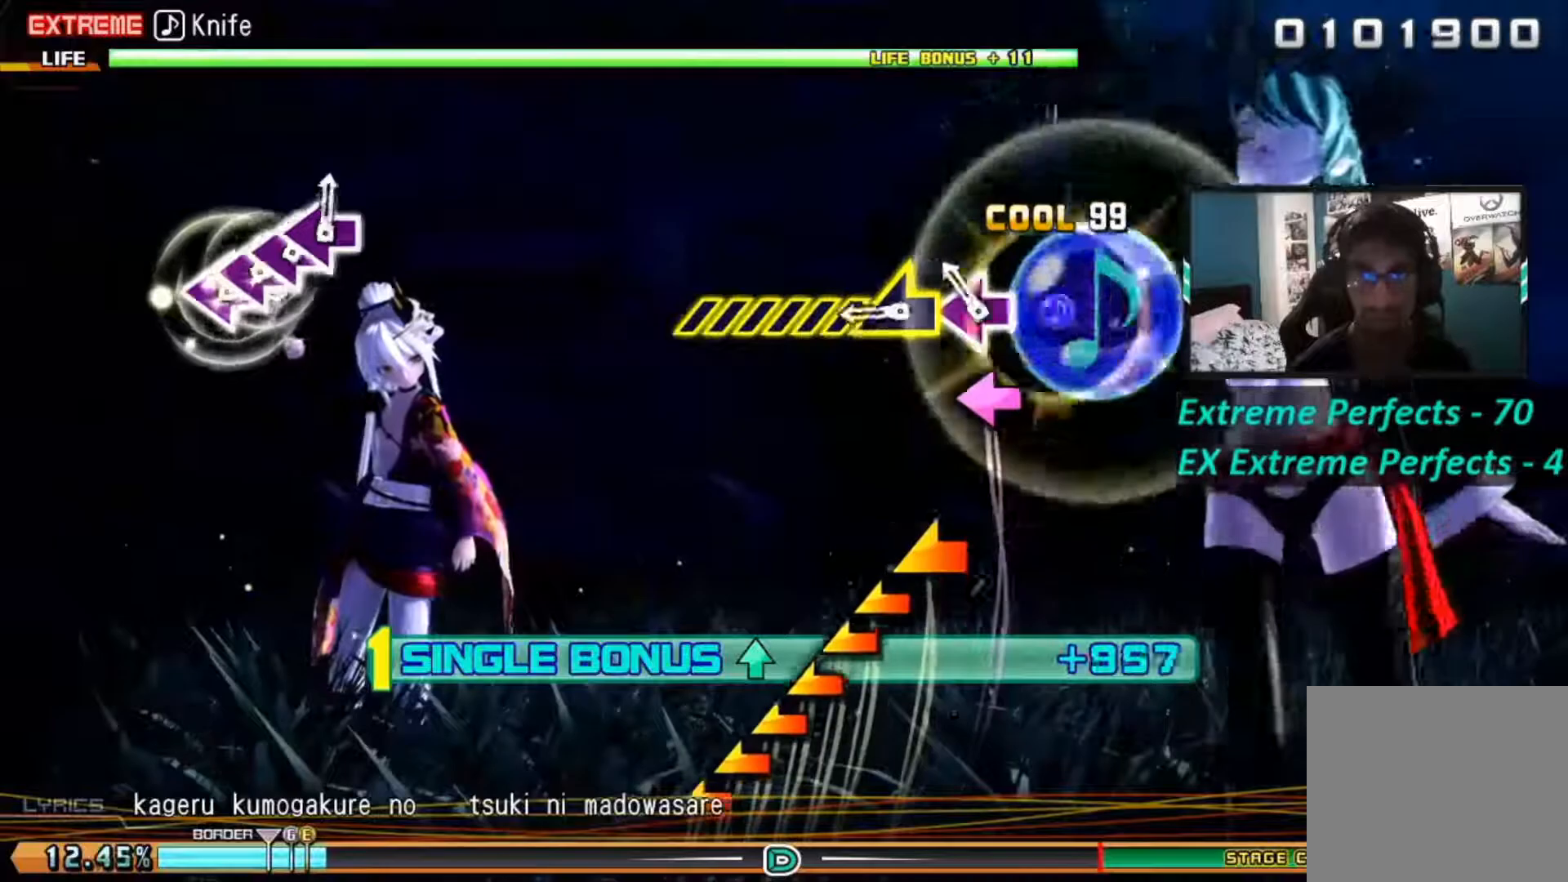
{"buttons": ["SQUARE", "L1"], "left_stick": "left", "right_stick": "center", "events": [[134, "SQUARE", "down"], [384, "left_stick", "left"]]}
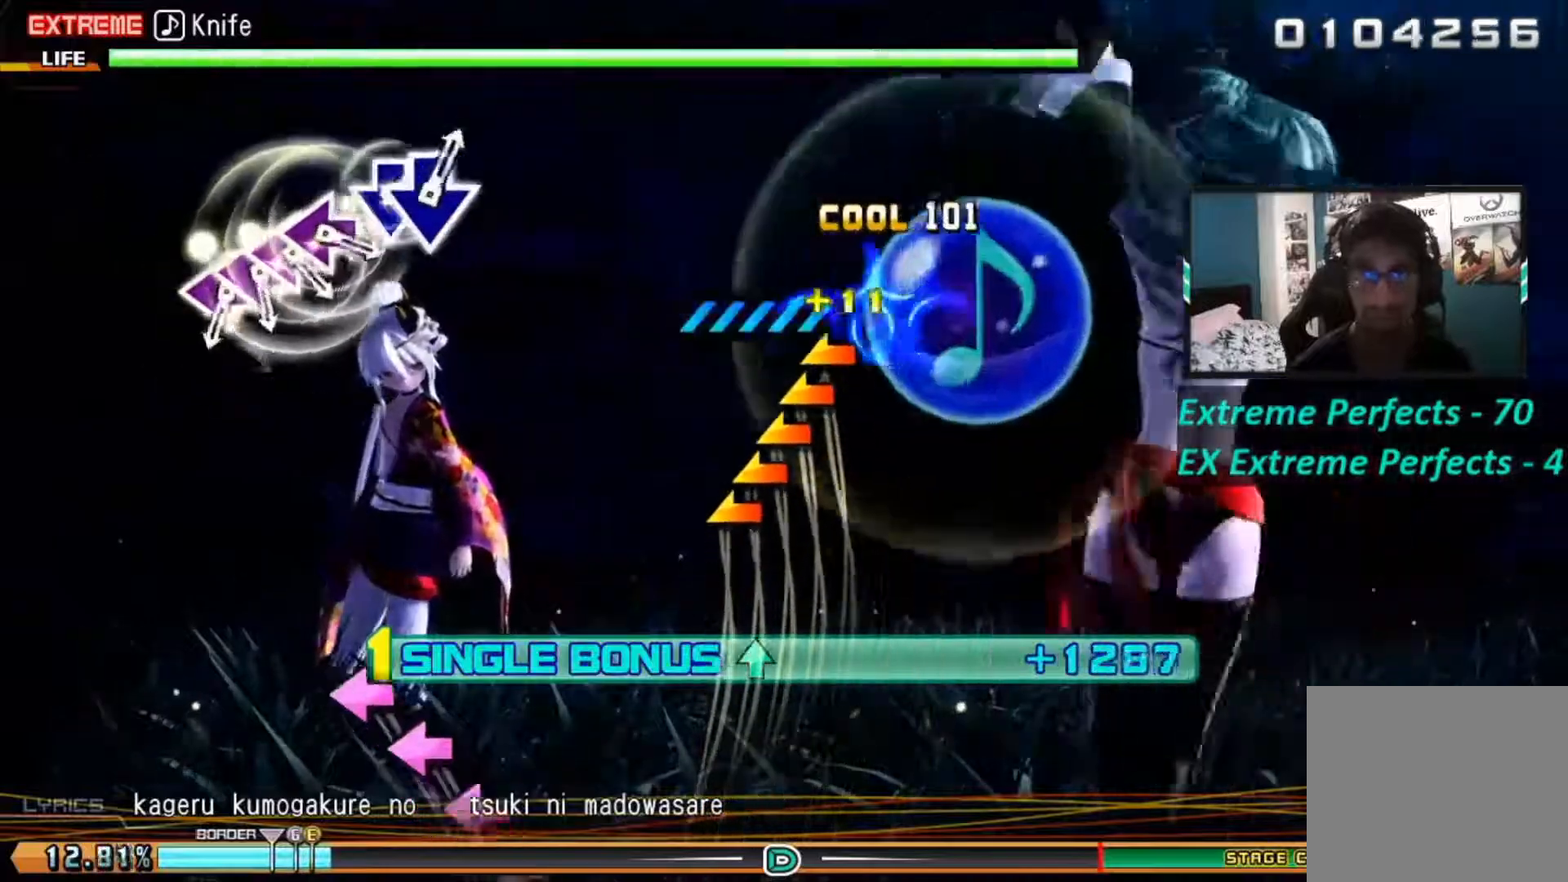
{"buttons": ["SQUARE", "L1"], "left_stick": "left", "right_stick": "center", "events": []}
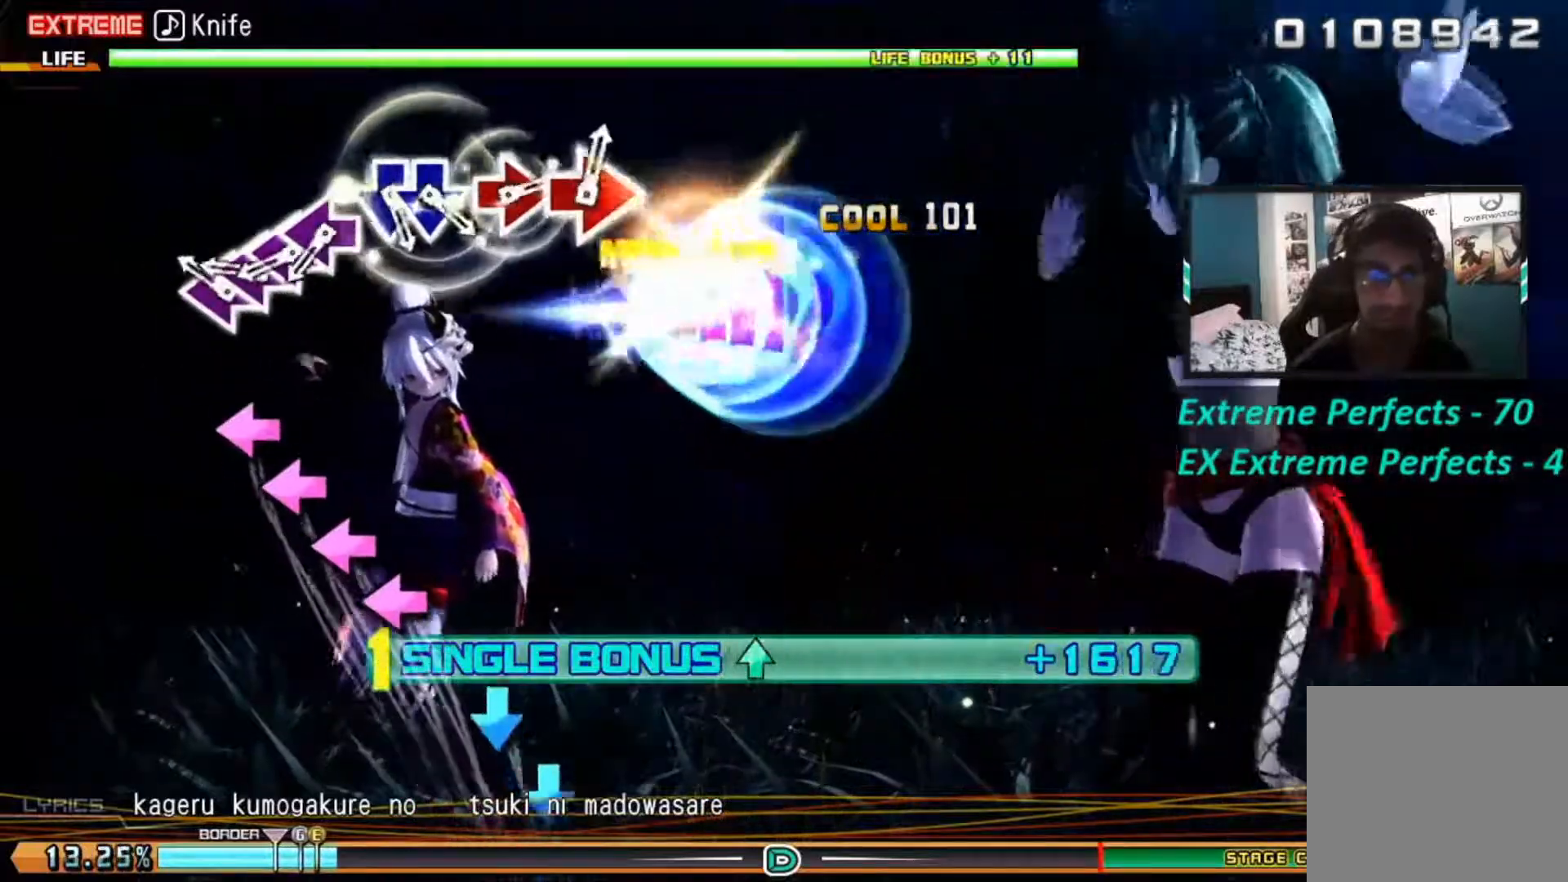
{"buttons": ["SQUARE", "L1", "DPAD_LEFT"], "left_stick": "center", "right_stick": "center", "events": [[50, "SQUARE", "up"], [50, "left_stick", "center"], [250, "SQUARE", "down"], [334, "DPAD_LEFT", "down"], [384, "SQUARE", "up"], [467, "SQUARE", "down"]]}
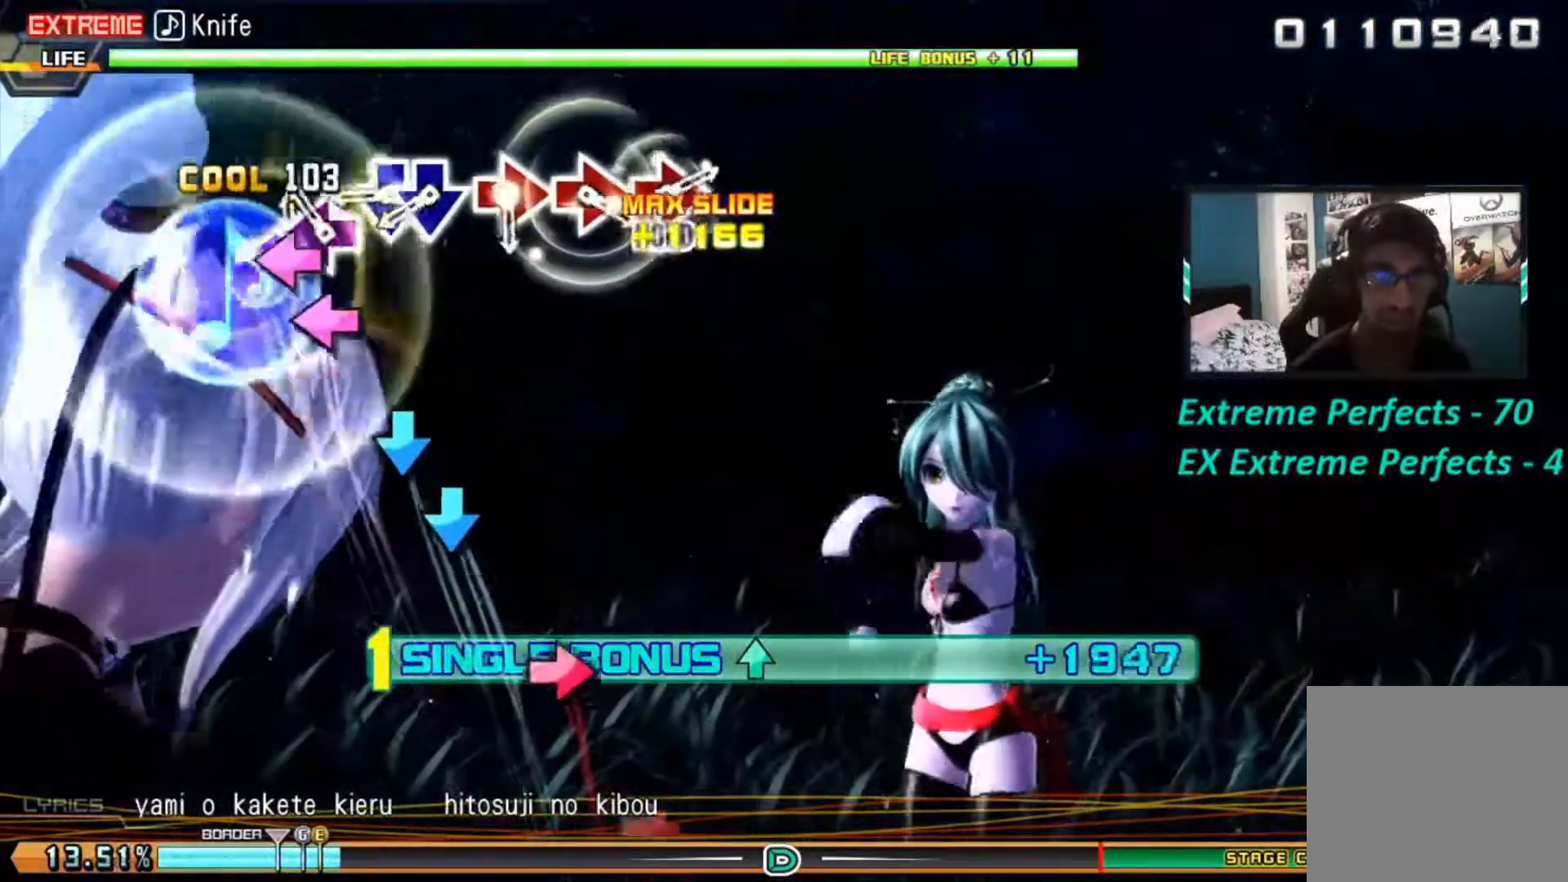
{"buttons": ["CROSS", "L1", "DPAD_DOWN"], "left_stick": "center", "right_stick": "center", "events": [[50, "DPAD_LEFT", "up"], [100, "DPAD_LEFT", "down"], [150, "SQUARE", "up"], [350, "DPAD_LEFT", "up"], [467, "CROSS", "down"], [500, "DPAD_DOWN", "down"]]}
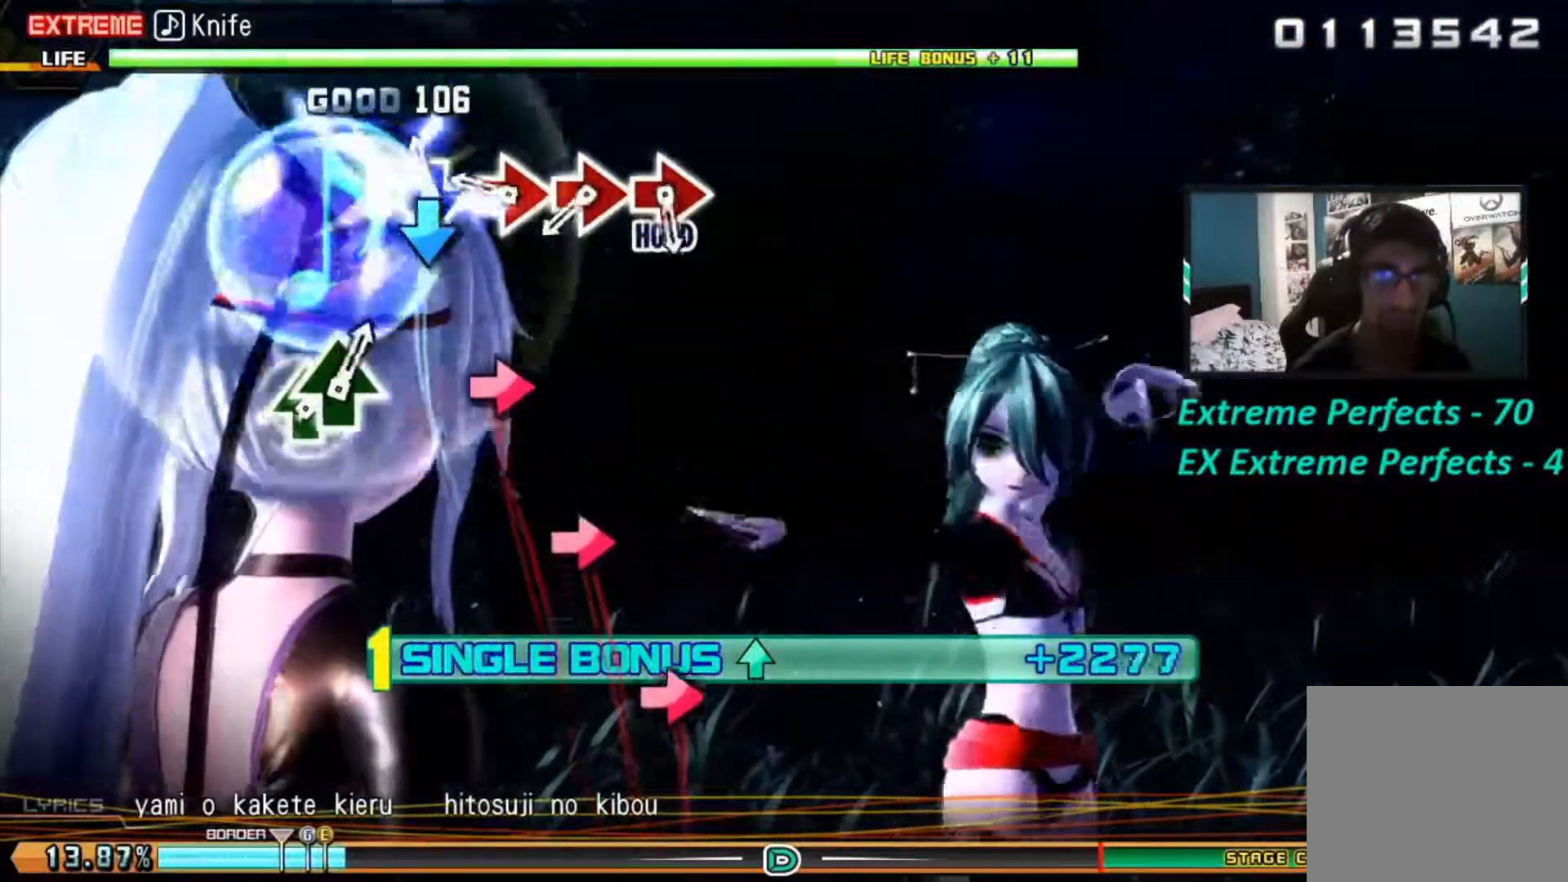
{"buttons": ["L1"], "left_stick": "center", "right_stick": "center", "events": [[150, "CROSS", "up"], [150, "DPAD_DOWN", "up"], [300, "CIRCLE", "down"], [417, "CIRCLE", "up"]]}
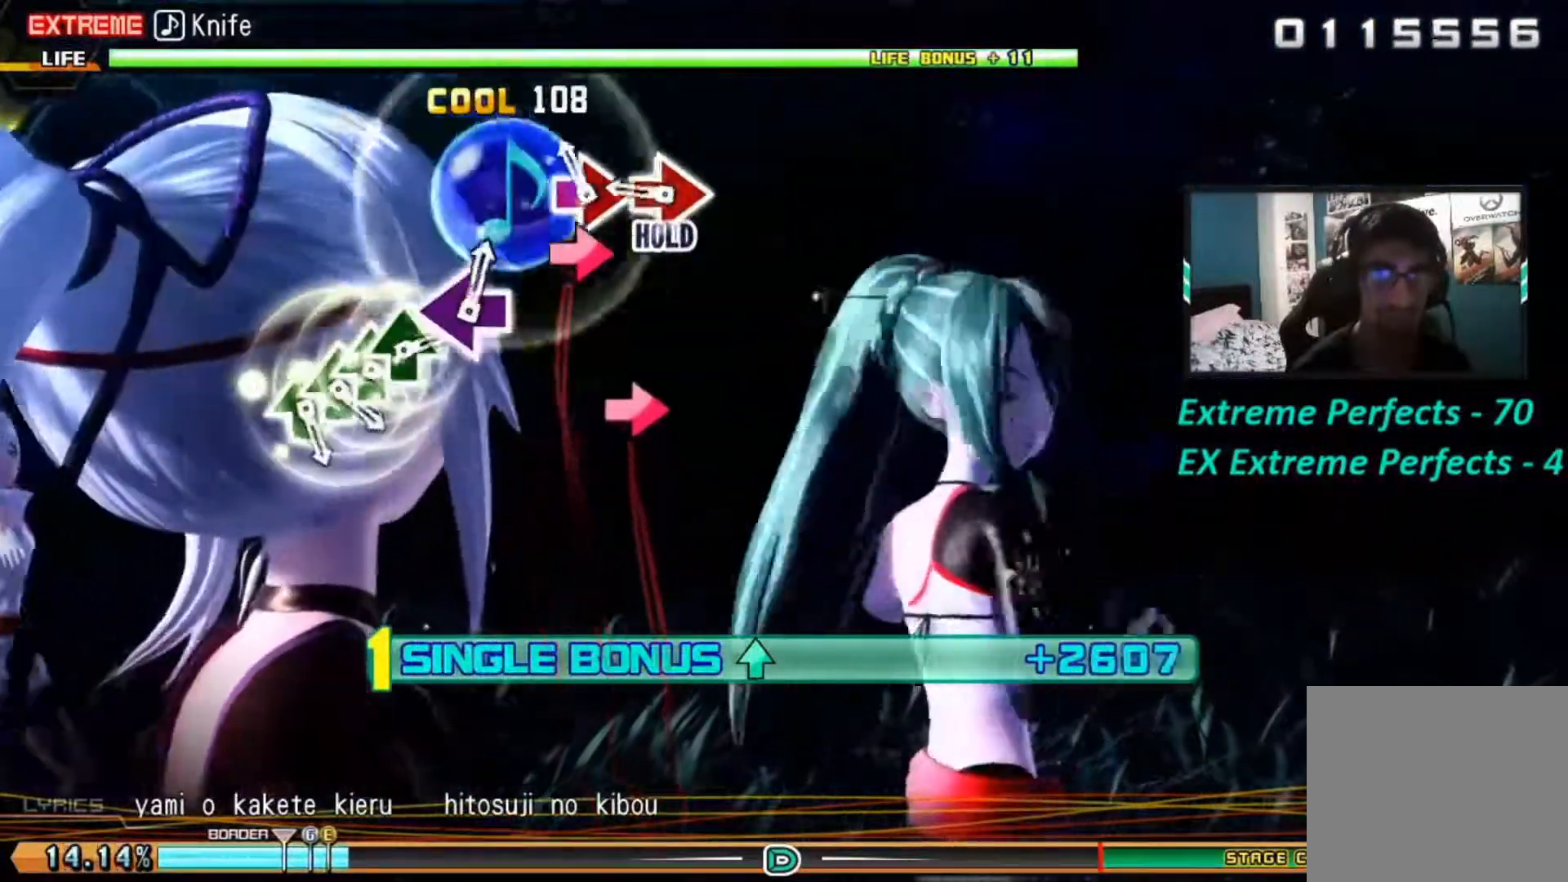
{"buttons": ["L1", "R1"], "left_stick": "center", "right_stick": "center", "events": [[66, "CIRCLE", "down"], [317, "CIRCLE", "up"], [350, "R1", "down"]]}
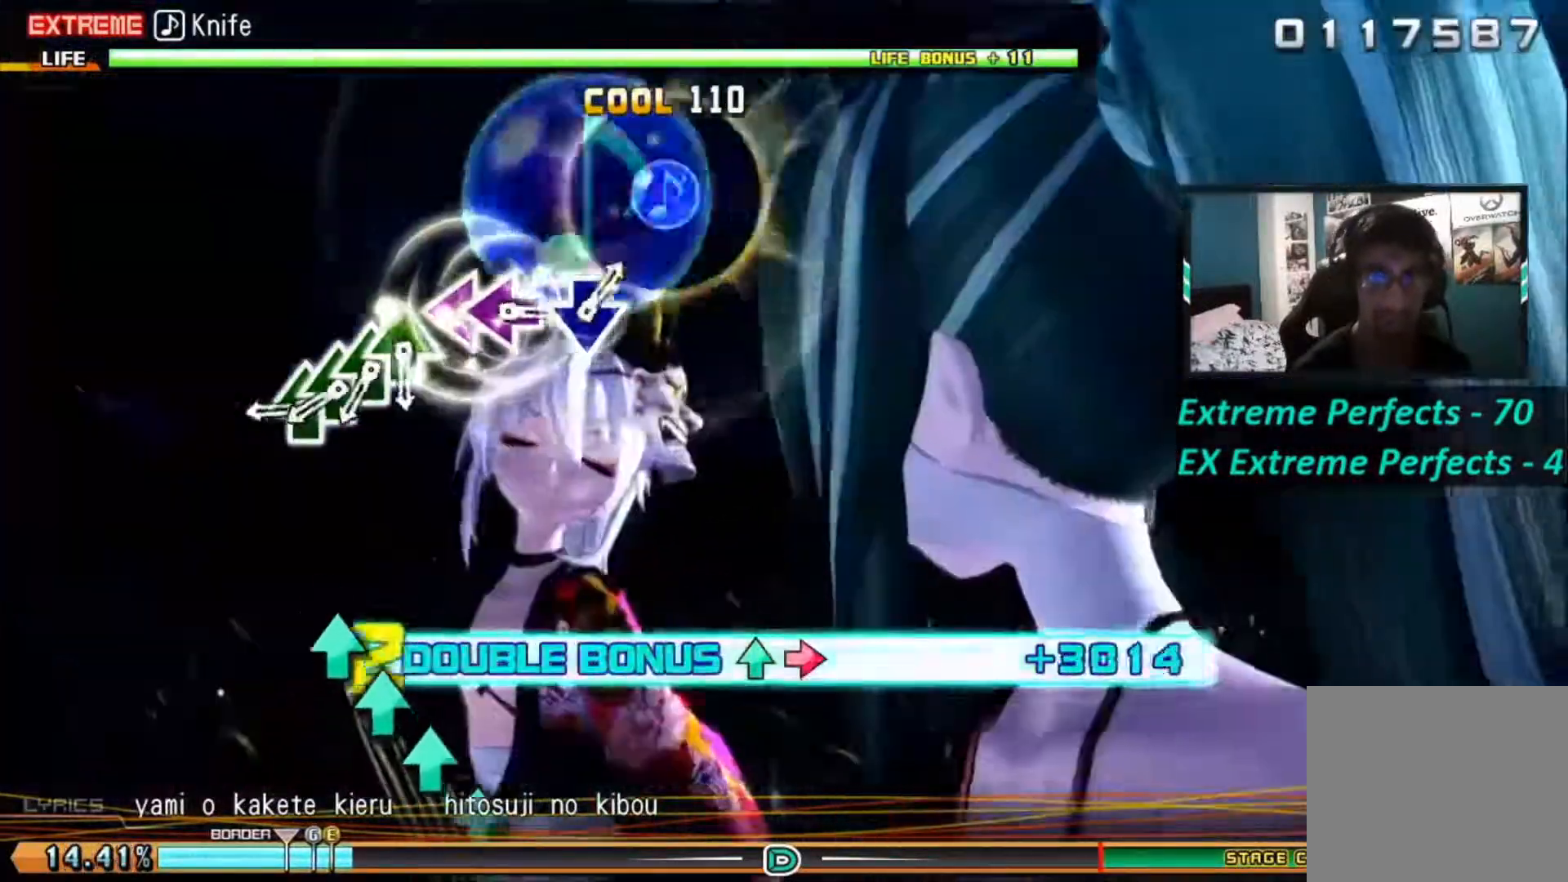
{"buttons": ["TRIANGLE", "L1", "R1"], "left_stick": "center", "right_stick": "center", "events": [[417, "TRIANGLE", "down"]]}
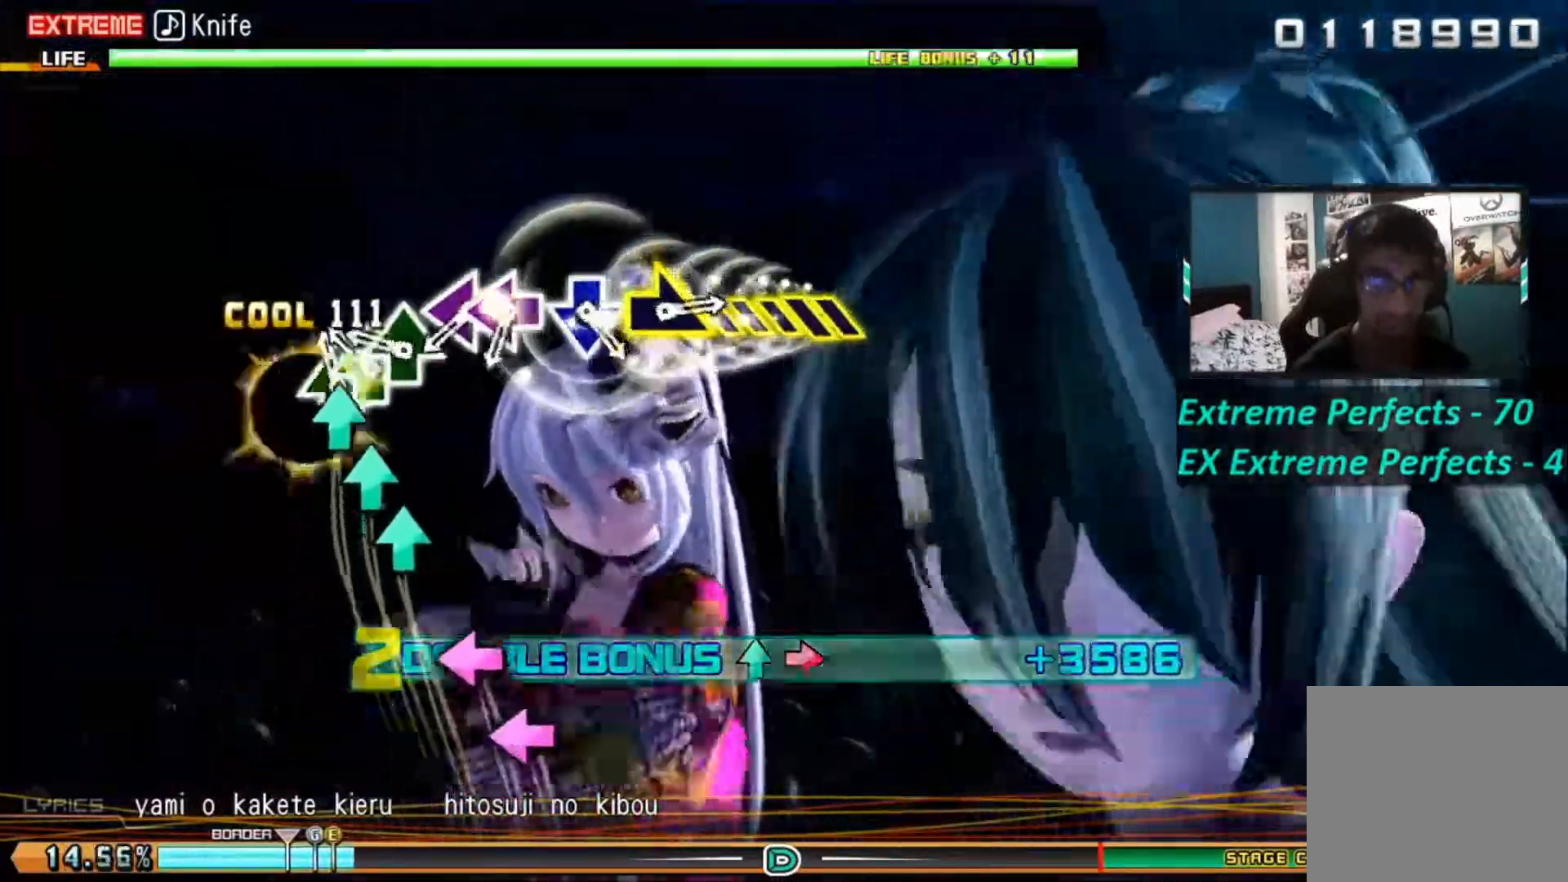
{"buttons": ["L1", "R1"], "left_stick": "center", "right_stick": "center", "events": [[50, "DPAD_UP", "down"], [50, "TRIANGLE", "up"], [150, "DPAD_UP", "up"], [166, "TRIANGLE", "down"], [317, "DPAD_UP", "down"], [333, "TRIANGLE", "up"], [450, "DPAD_UP", "up"]]}
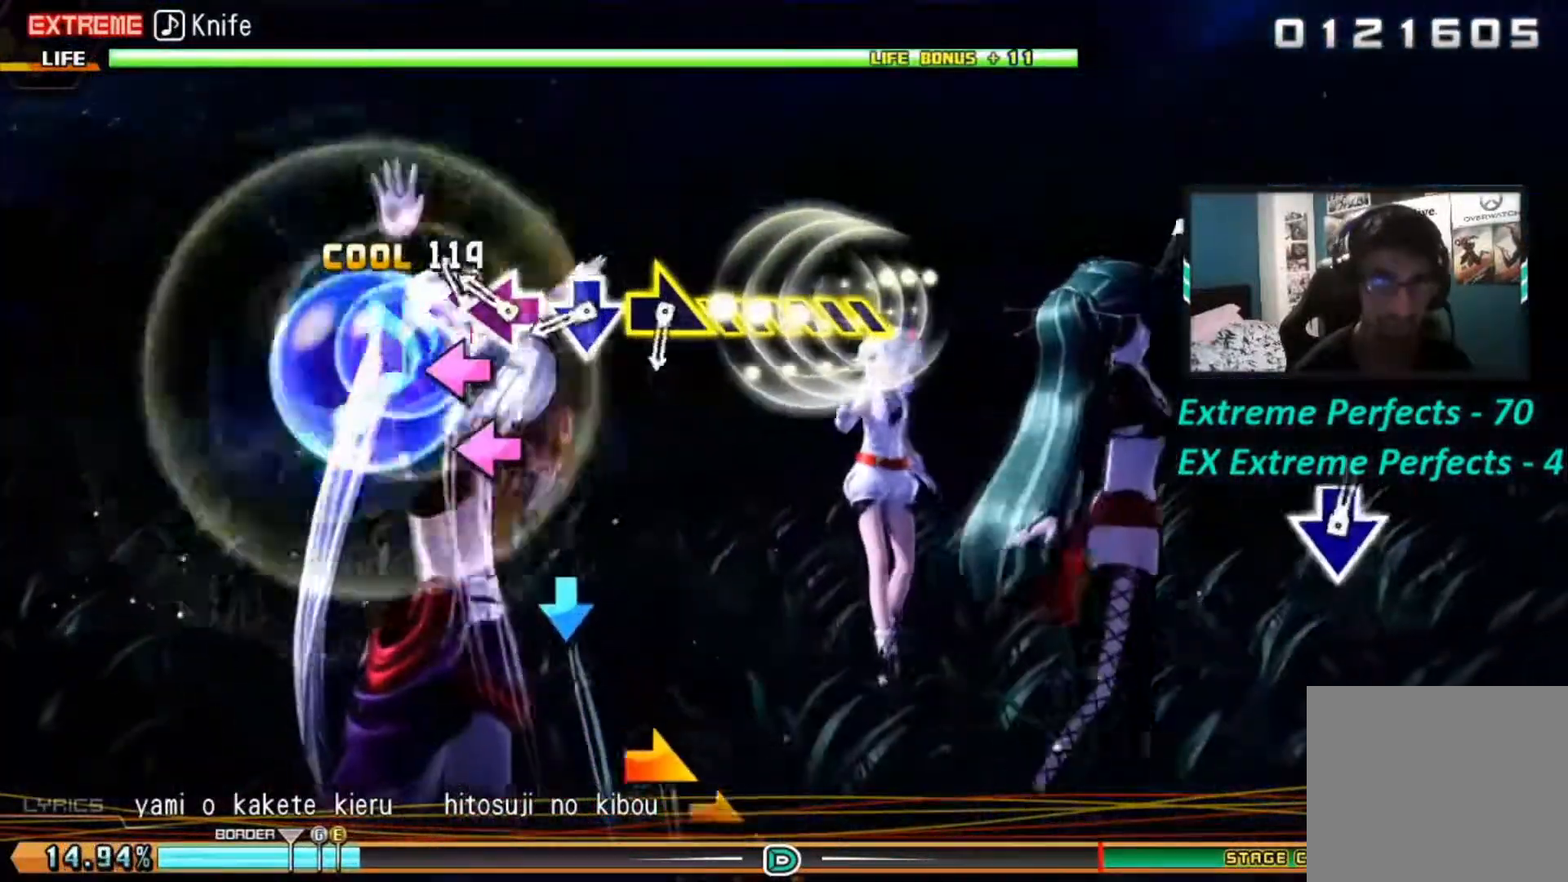
{"buttons": ["CROSS", "L1", "R1"], "left_stick": "center", "right_stick": "center", "events": [[67, "SQUARE", "down"], [217, "DPAD_LEFT", "down"], [267, "SQUARE", "up"], [334, "DPAD_LEFT", "up"], [501, "CROSS", "down"]]}
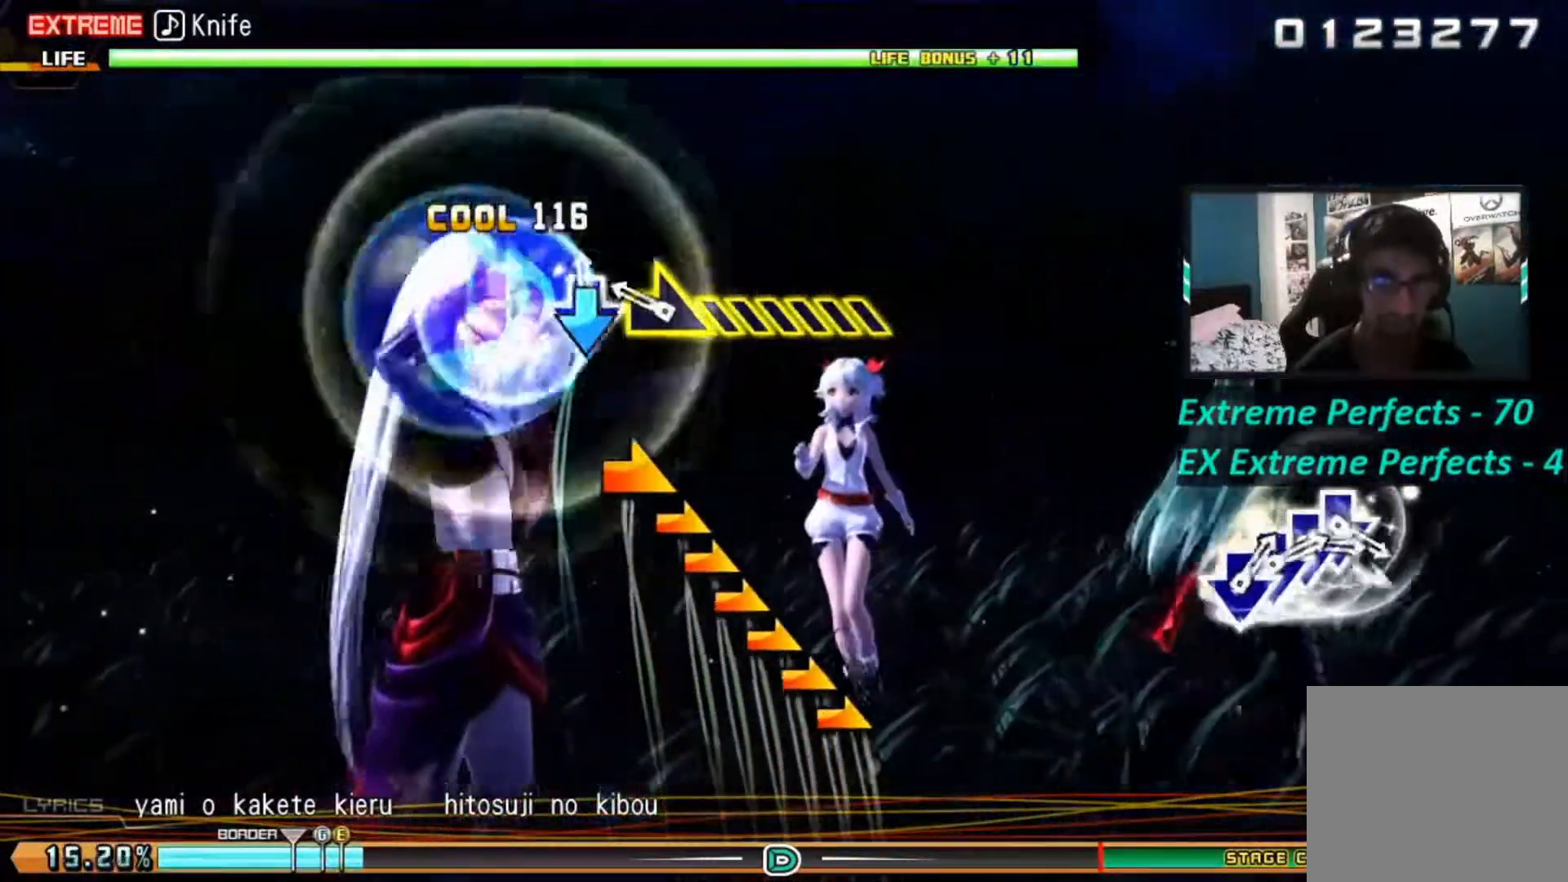
{"buttons": [], "left_stick": "right", "right_stick": "center", "events": [[166, "CROSS", "up"], [183, "R1", "up"], [217, "L1", "up"], [267, "left_stick", "right"]]}
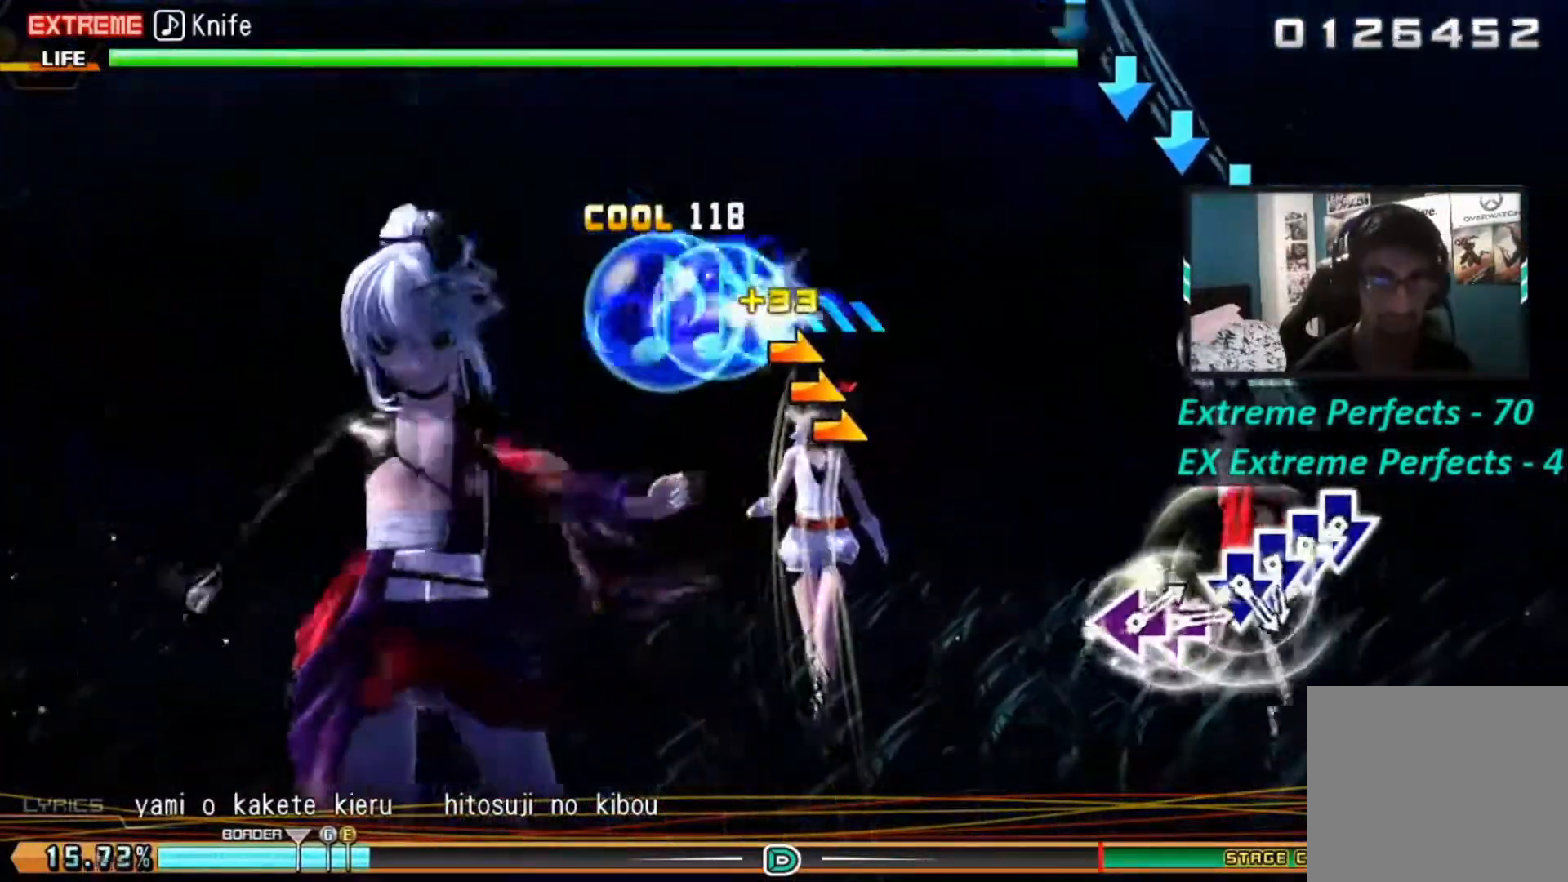
{"buttons": [], "left_stick": "center", "right_stick": "center", "events": [[417, "left_stick", "center"]]}
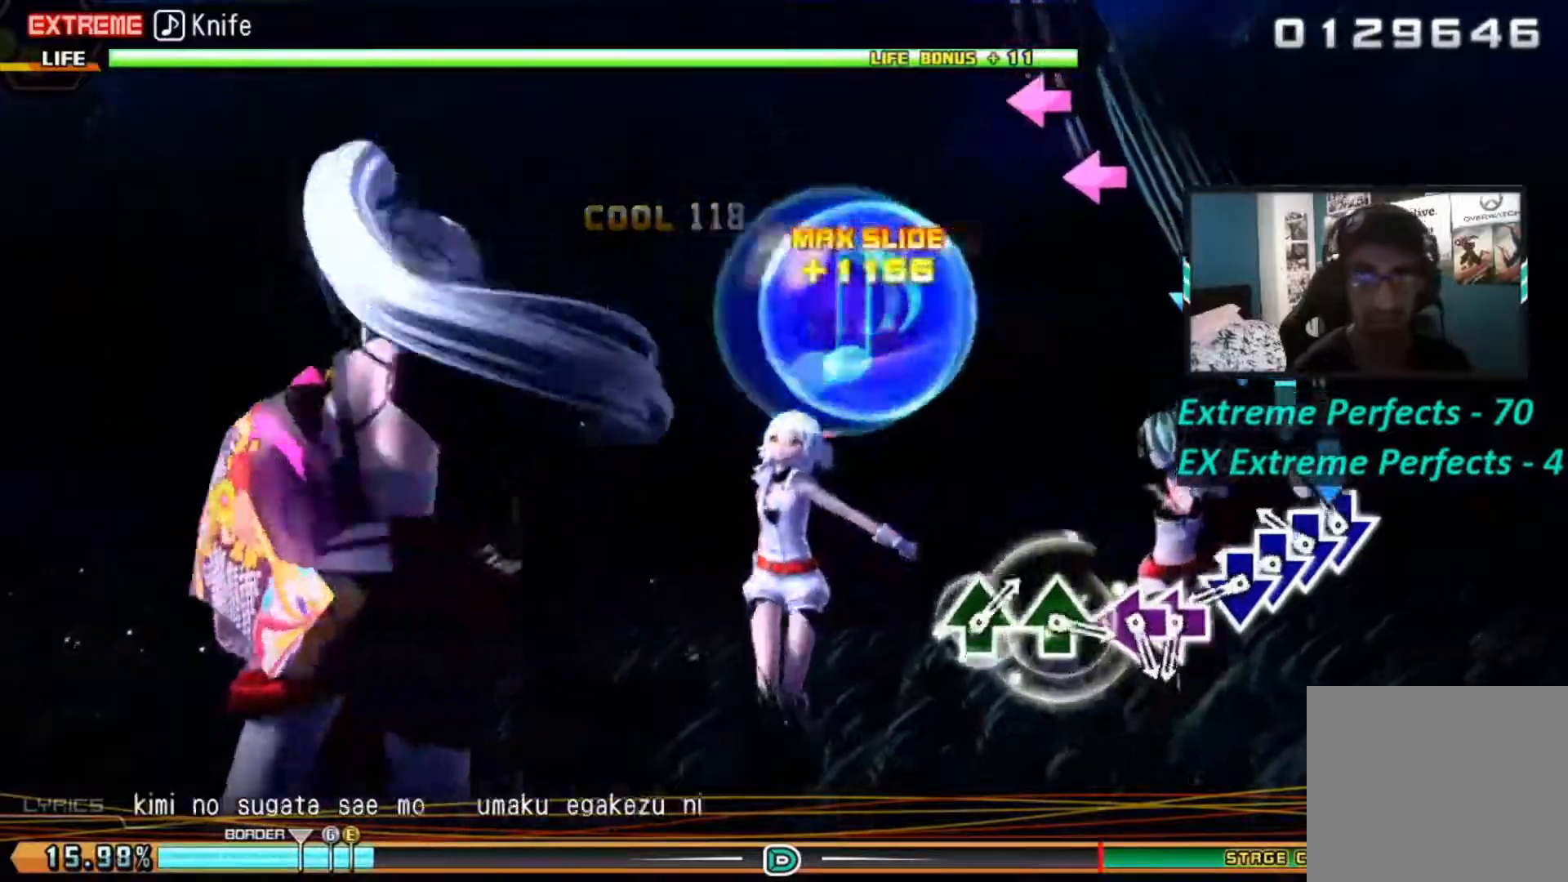
{"buttons": ["CROSS", "DPAD_DOWN"], "left_stick": "center", "right_stick": "center", "events": [[133, "CROSS", "down"], [250, "CROSS", "up"], [250, "DPAD_DOWN", "down"], [400, "CROSS", "down"], [400, "DPAD_DOWN", "up"], [483, "DPAD_DOWN", "down"]]}
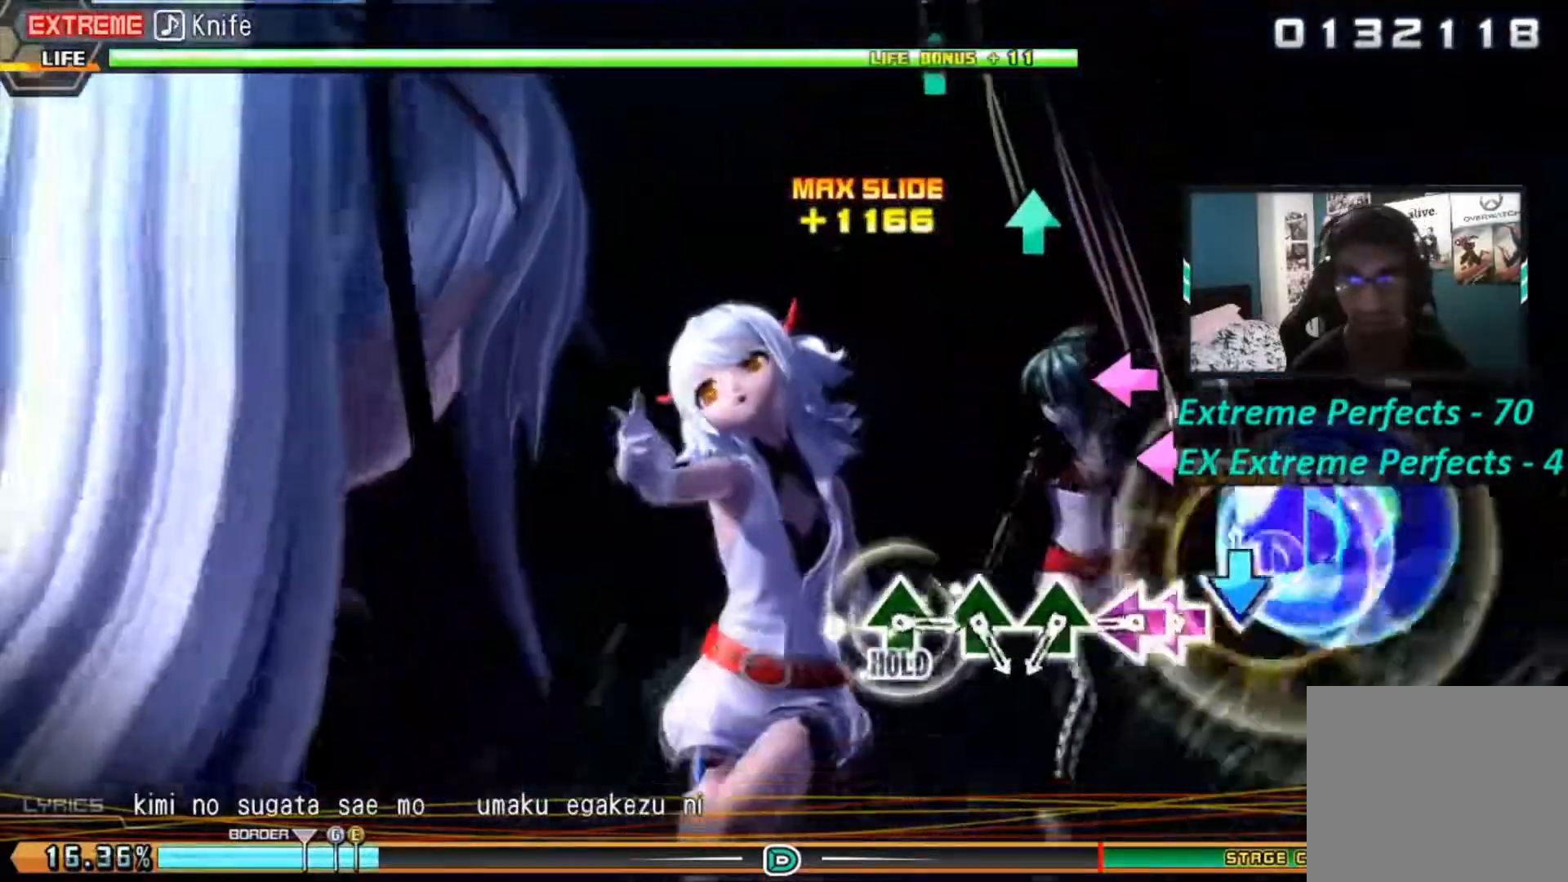
{"buttons": [], "left_stick": "center", "right_stick": "center", "events": [[117, "DPAD_DOWN", "up"], [217, "CROSS", "up"], [250, "SQUARE", "down"], [384, "DPAD_LEFT", "down"], [434, "SQUARE", "up"], [501, "DPAD_LEFT", "up"]]}
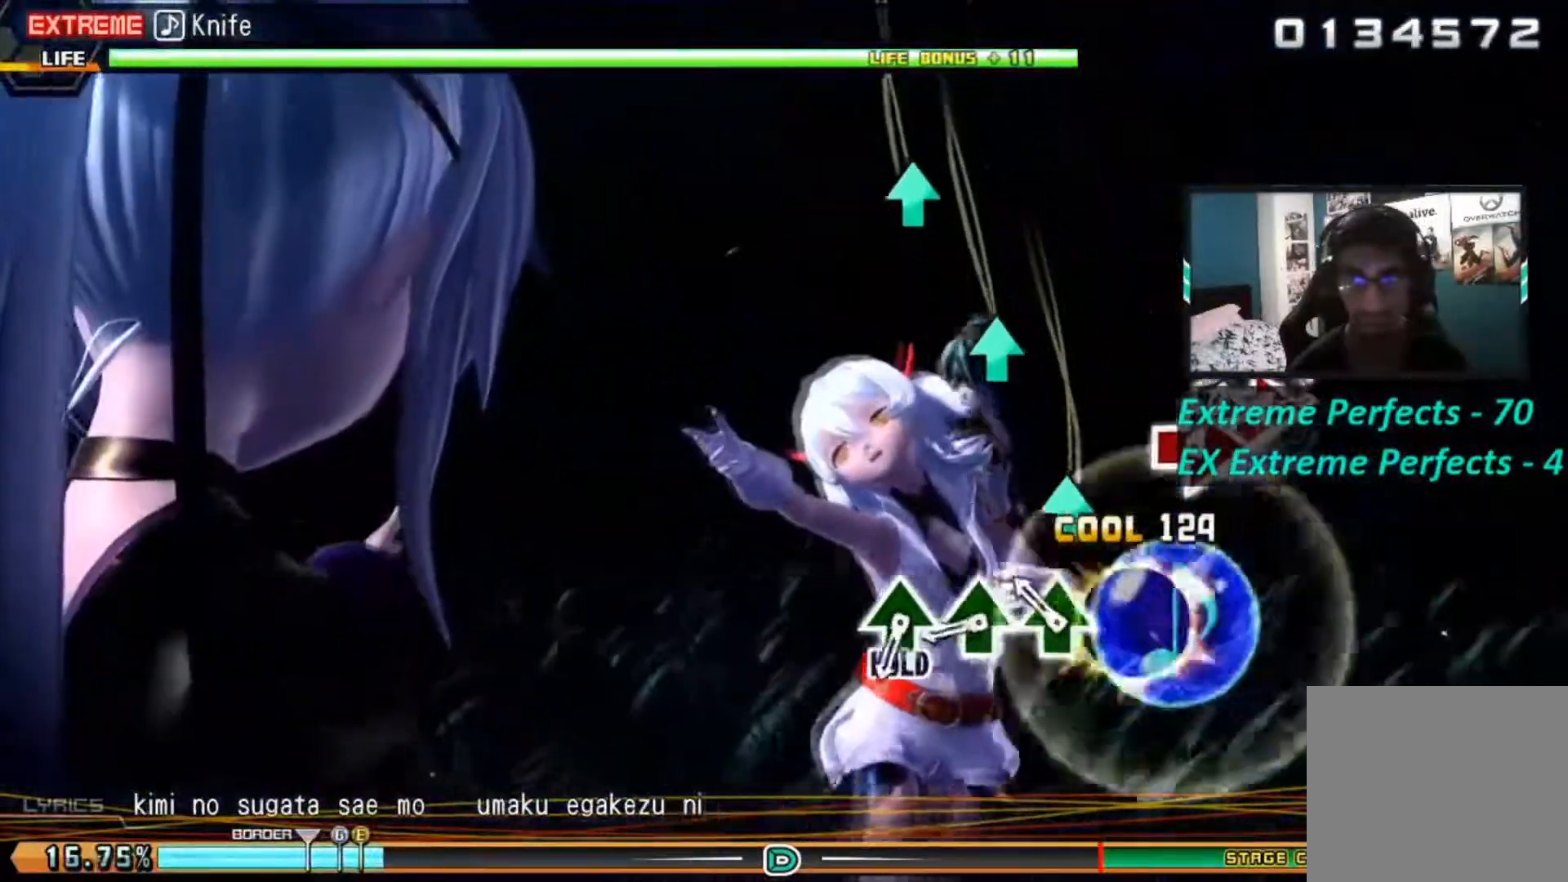
{"buttons": ["TRIANGLE"], "left_stick": "center", "right_stick": "center", "events": [[150, "TRIANGLE", "down"], [300, "TRIANGLE", "up"], [417, "TRIANGLE", "down"]]}